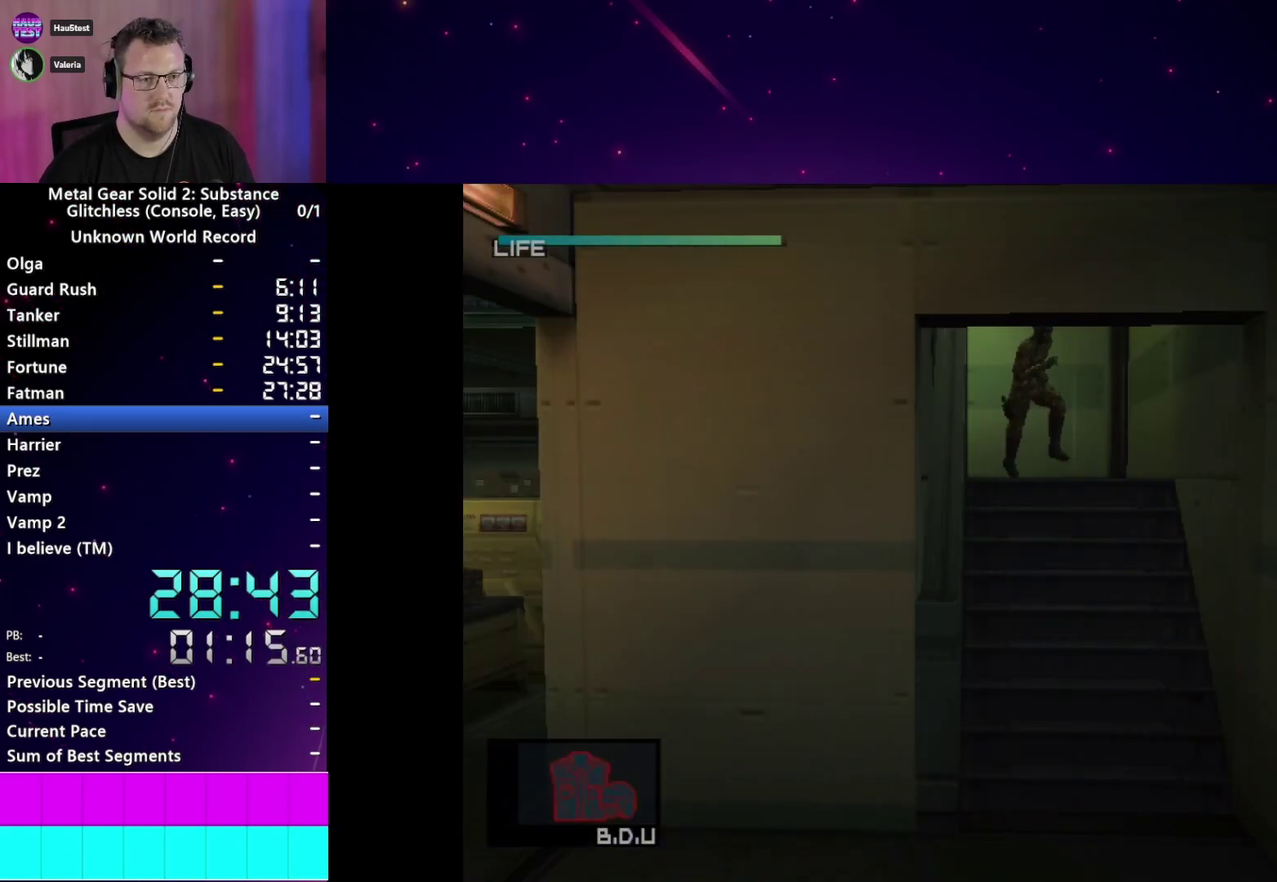
Gameplay with a controller (PlayStation layout); each line is a JSON object with the inputs held at the frame after it. "events" lists button and stick changes between this image and that frame as [ms after this image, input, new state], when the widget could be followed in between. This overlay highlights the sticks when they move; stick clicks (L3 R3) are not distinguishable. Not read: L3 R3.
{"buttons": [], "left_stick": "down", "right_stick": "center"}
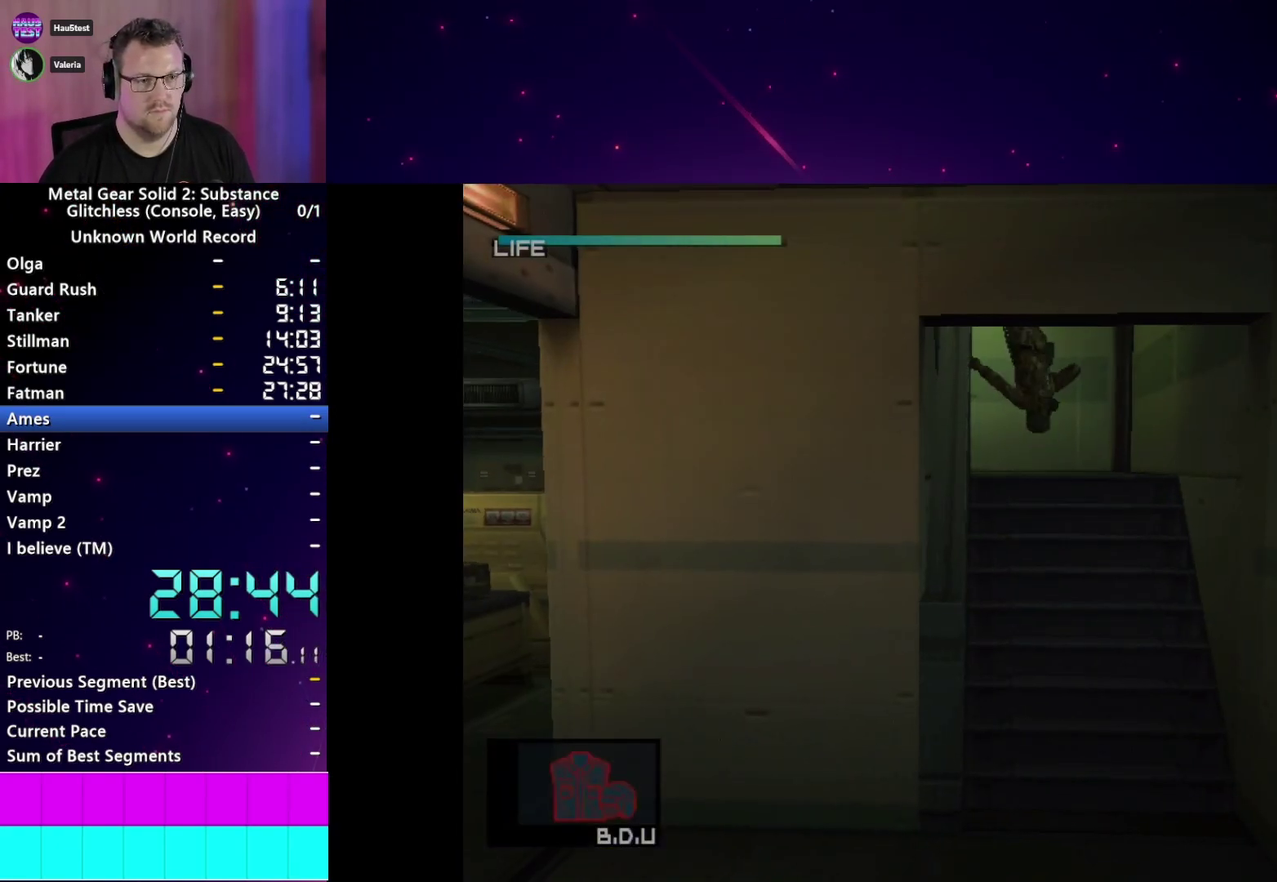
{"buttons": [], "left_stick": "down-left", "right_stick": "center"}
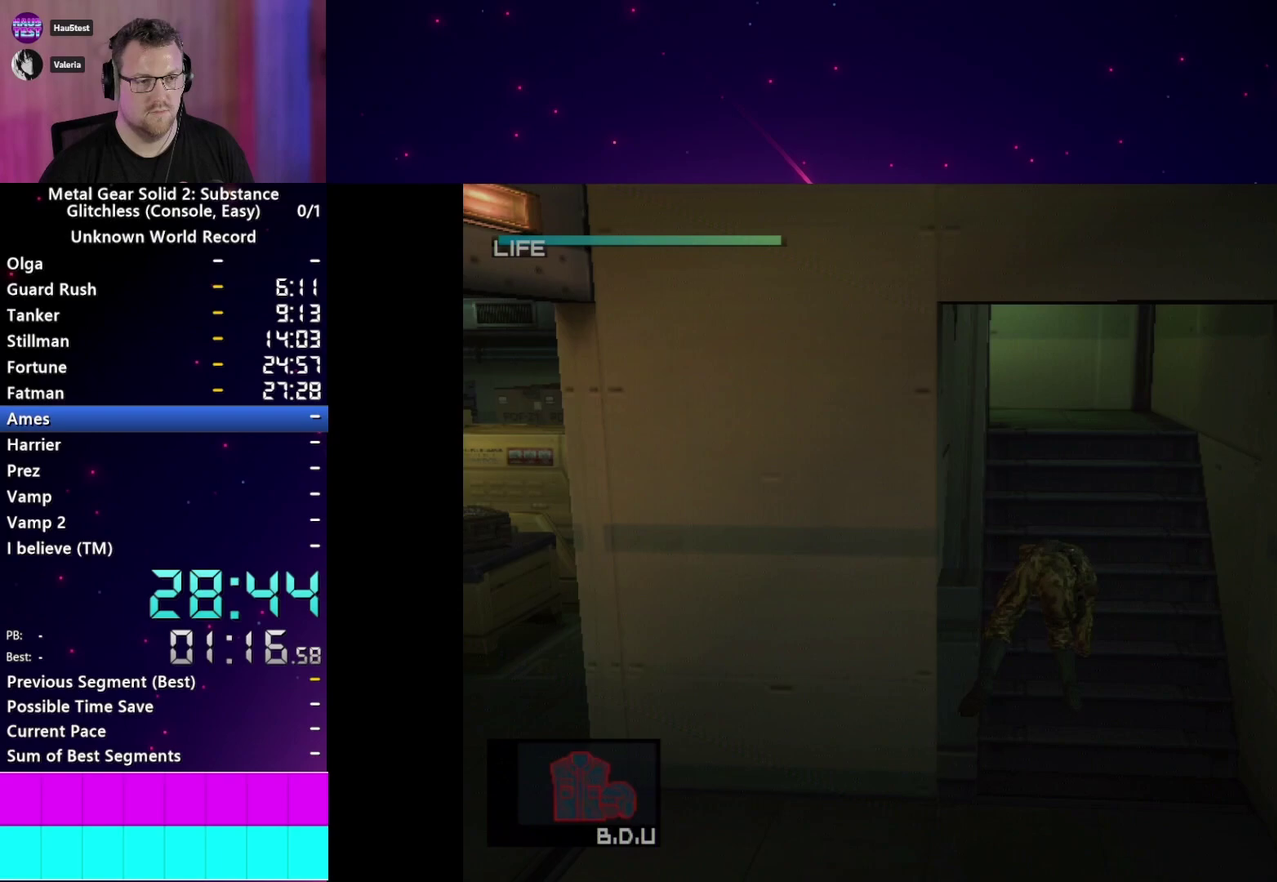
{"buttons": [], "left_stick": "left", "right_stick": "center", "events": [[200, "left_stick", "left"]]}
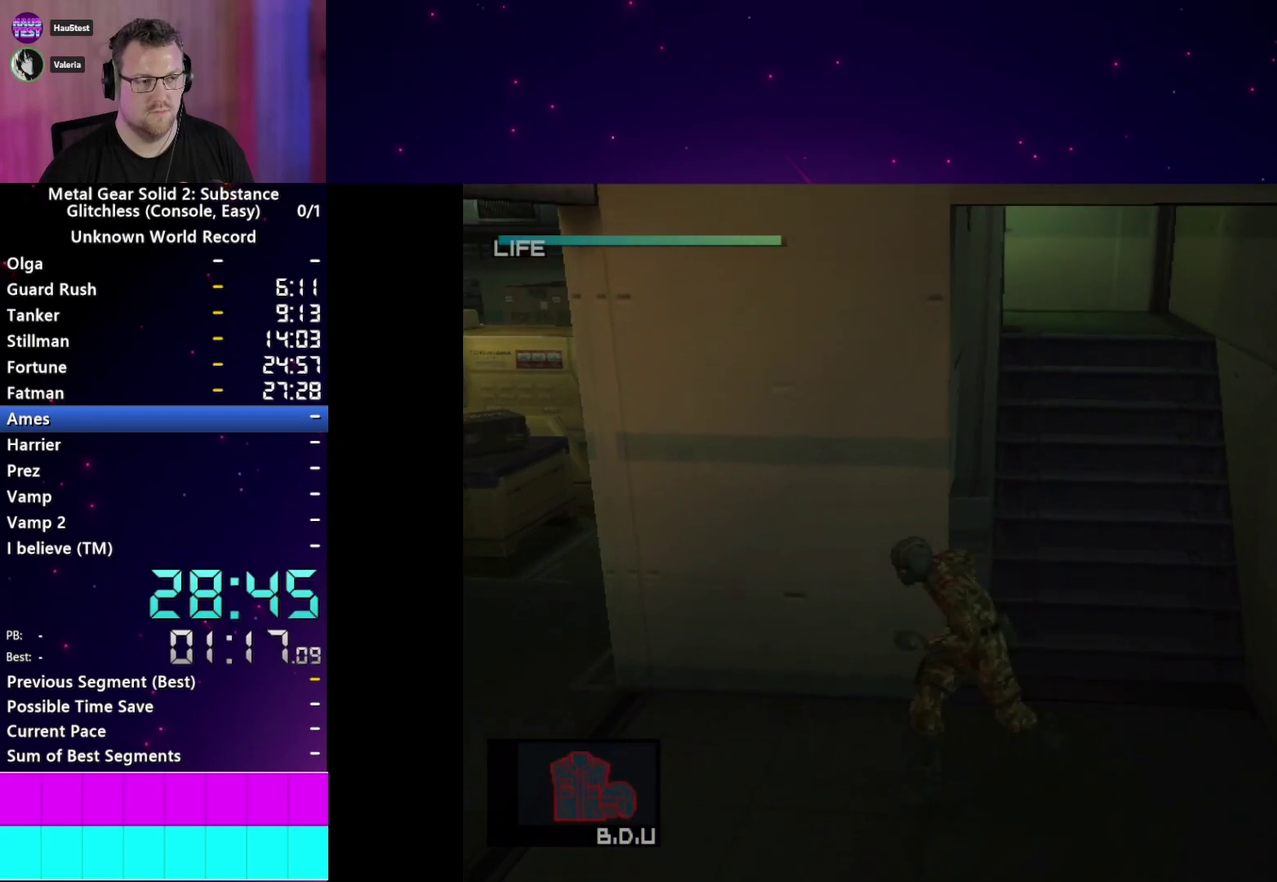
{"buttons": [], "left_stick": "left", "right_stick": "center"}